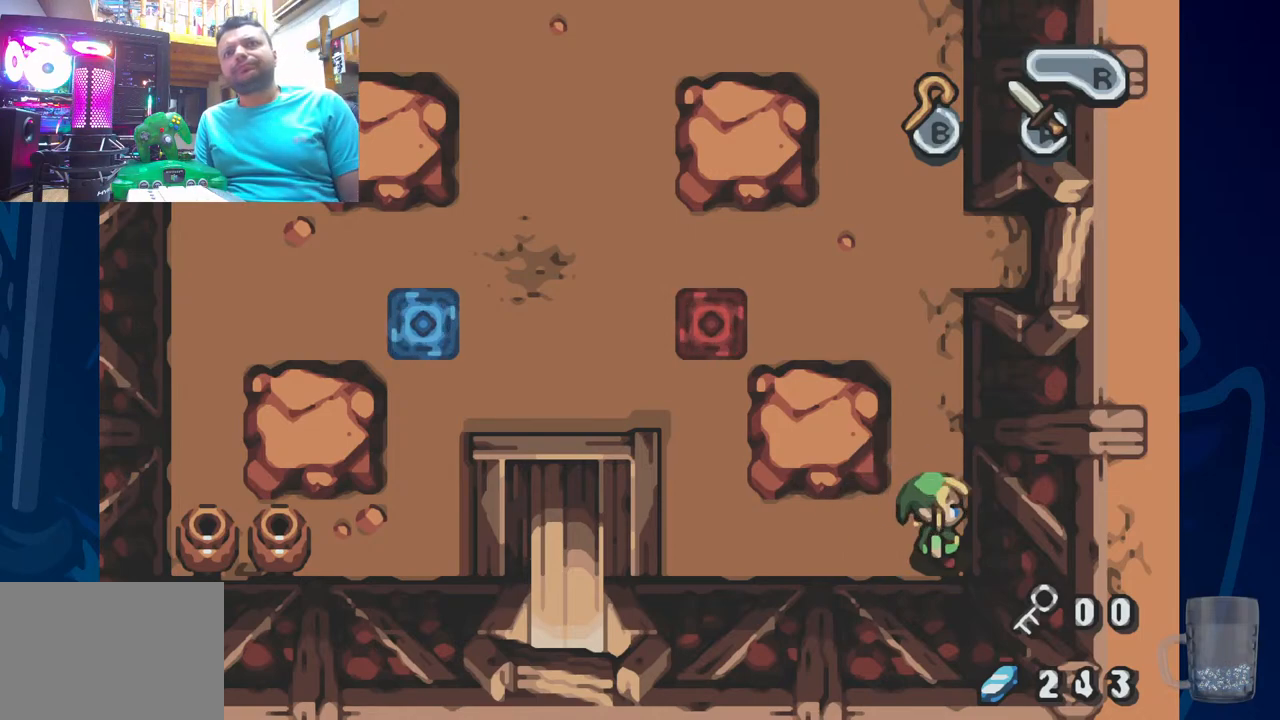
Gameplay with a controller (PlayStation layout); each line is a JSON object with the inputs held at the frame after it (dt_ms = milliseconds from this image to that frame). "events" lists button and stick changes between this image and that frame as [ms after this image, input, new state], when the widget could be followed in between. Not read: DPAD_DOWN DPAD_RIGHT.
{"dt_ms": 500, "buttons": ["DPAD_UP", "DPAD_LEFT"], "left_stick": "center", "right_stick": "center", "events": [[50, "DPAD_UP", "down"], [467, "DPAD_LEFT", "down"]]}
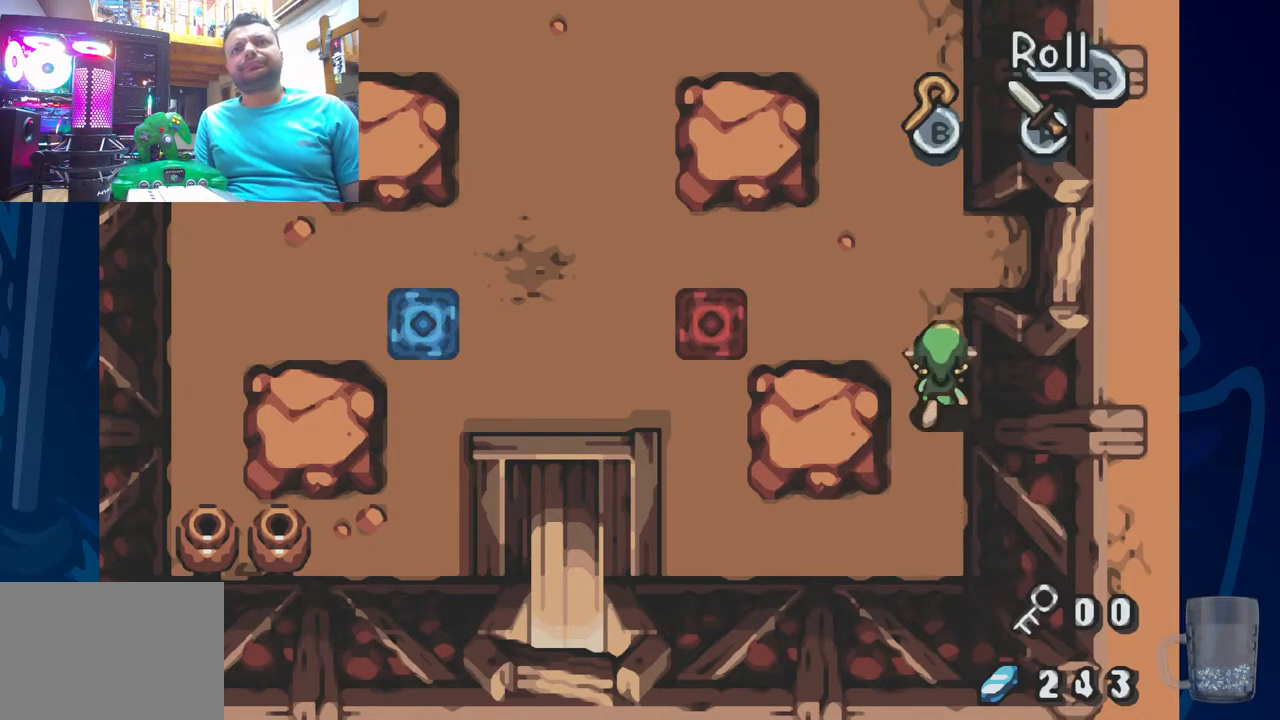
{"dt_ms": 500, "buttons": ["DPAD_UP"], "left_stick": "center", "right_stick": "center", "events": [[250, "DPAD_LEFT", "up"]]}
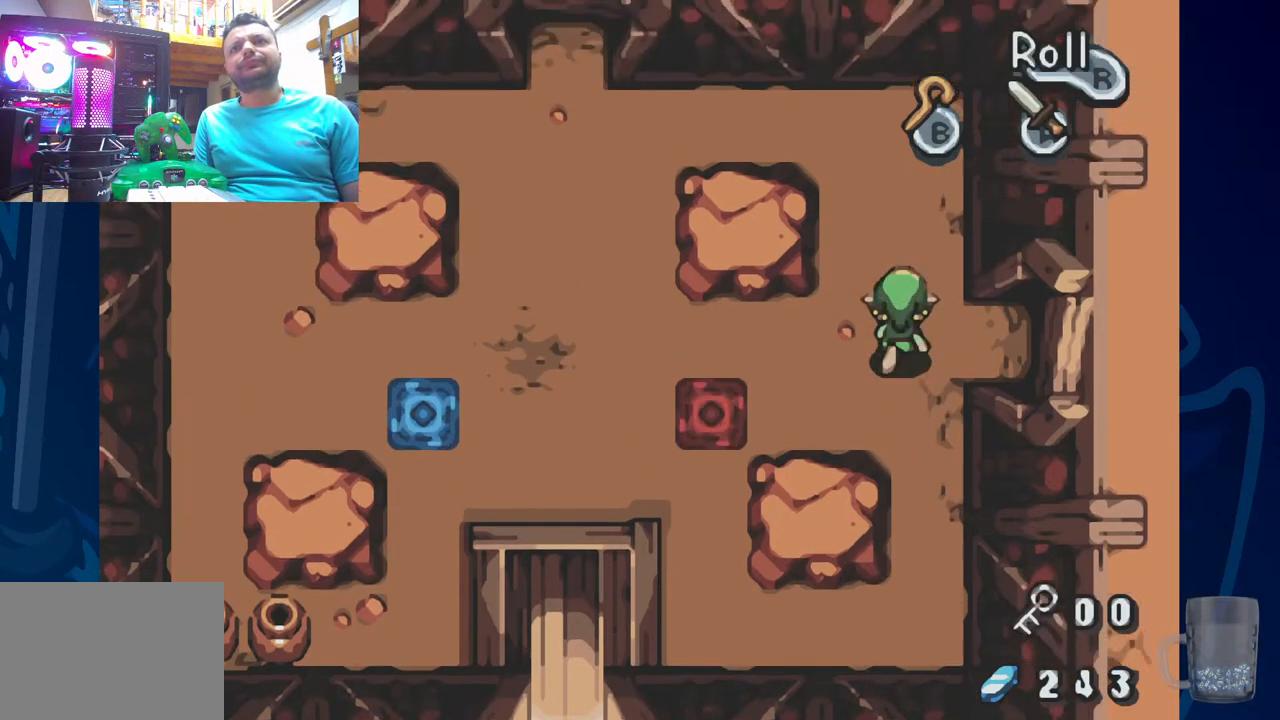
{"dt_ms": 500, "buttons": ["DPAD_UP", "DPAD_LEFT"], "left_stick": "center", "right_stick": "center", "events": [[217, "DPAD_LEFT", "down"]]}
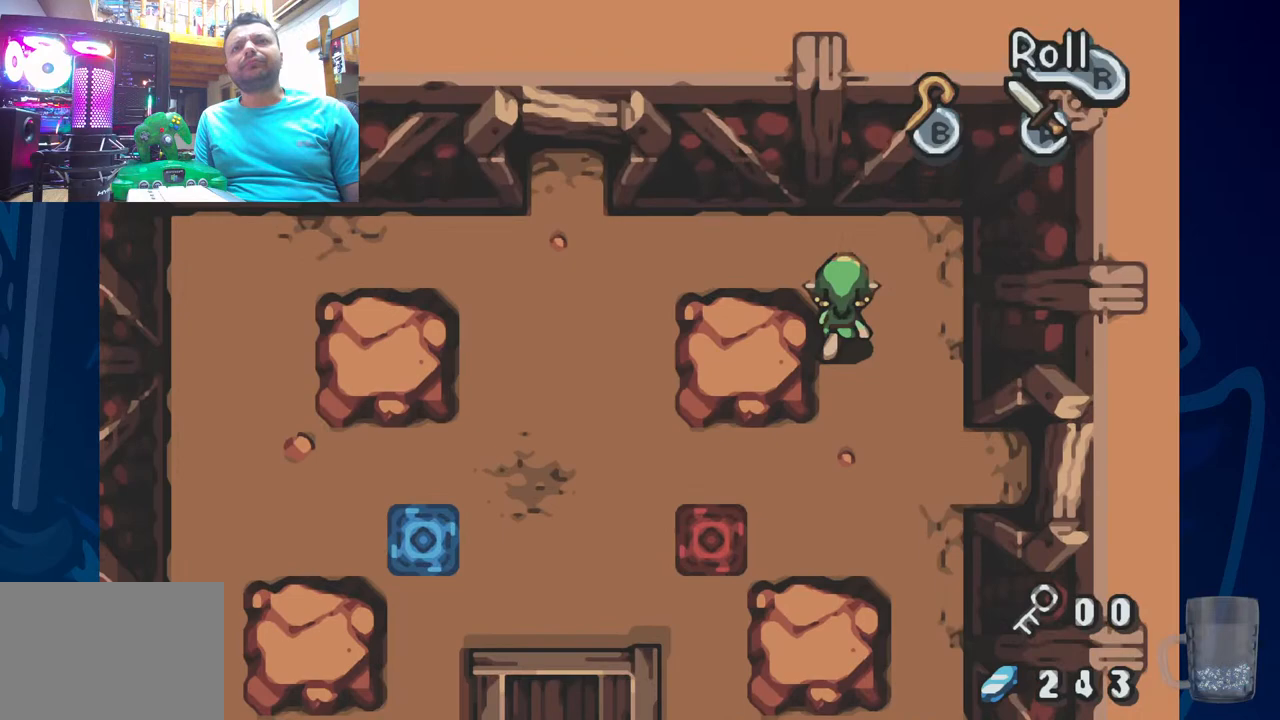
{"dt_ms": 500, "buttons": ["DPAD_LEFT"], "left_stick": "center", "right_stick": "center", "events": [[217, "DPAD_UP", "up"]]}
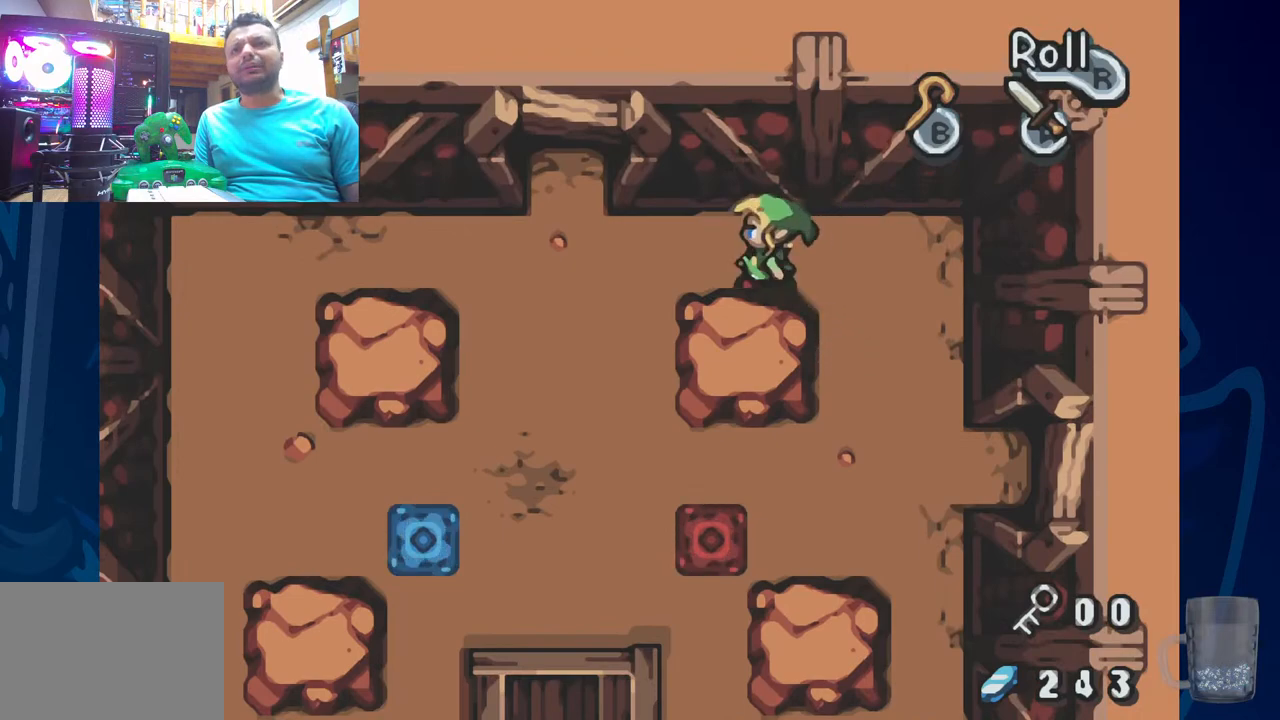
{"dt_ms": 500, "buttons": ["DPAD_UP", "DPAD_LEFT"], "left_stick": "center", "right_stick": "center", "events": [[500, "DPAD_UP", "down"]]}
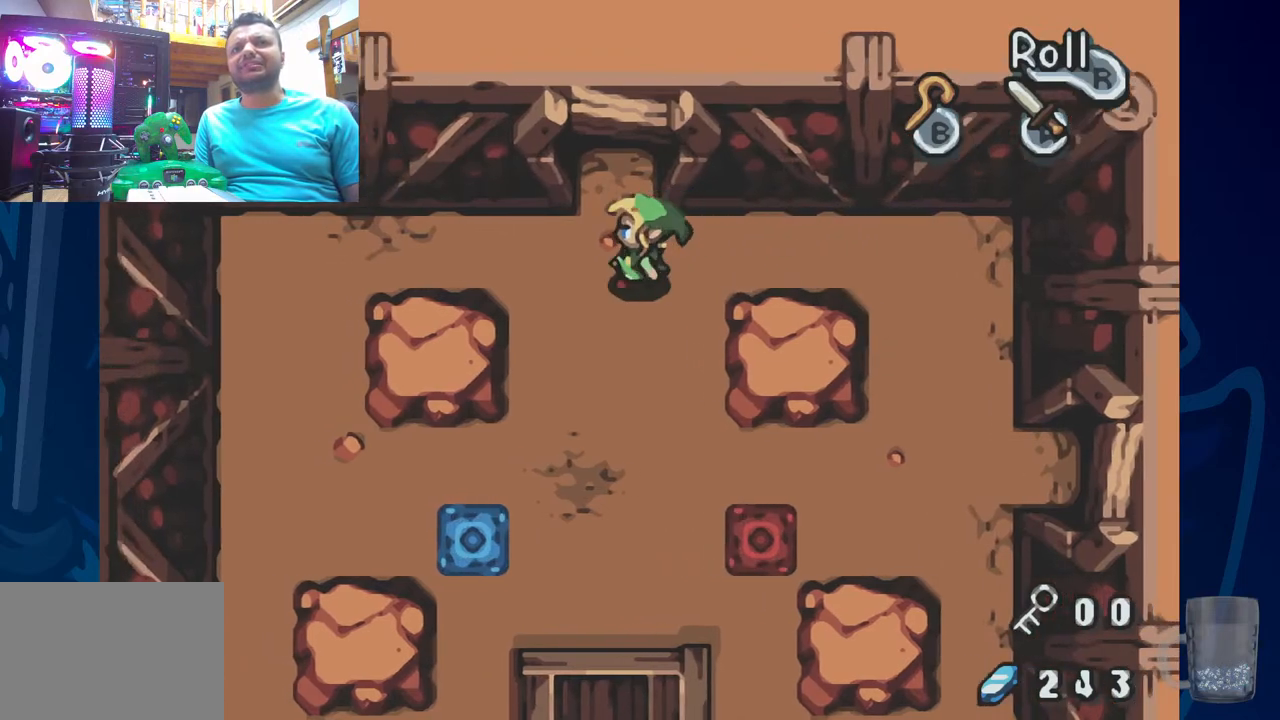
{"dt_ms": 500, "buttons": ["DPAD_UP"], "left_stick": "center", "right_stick": "center", "events": [[50, "DPAD_LEFT", "up"]]}
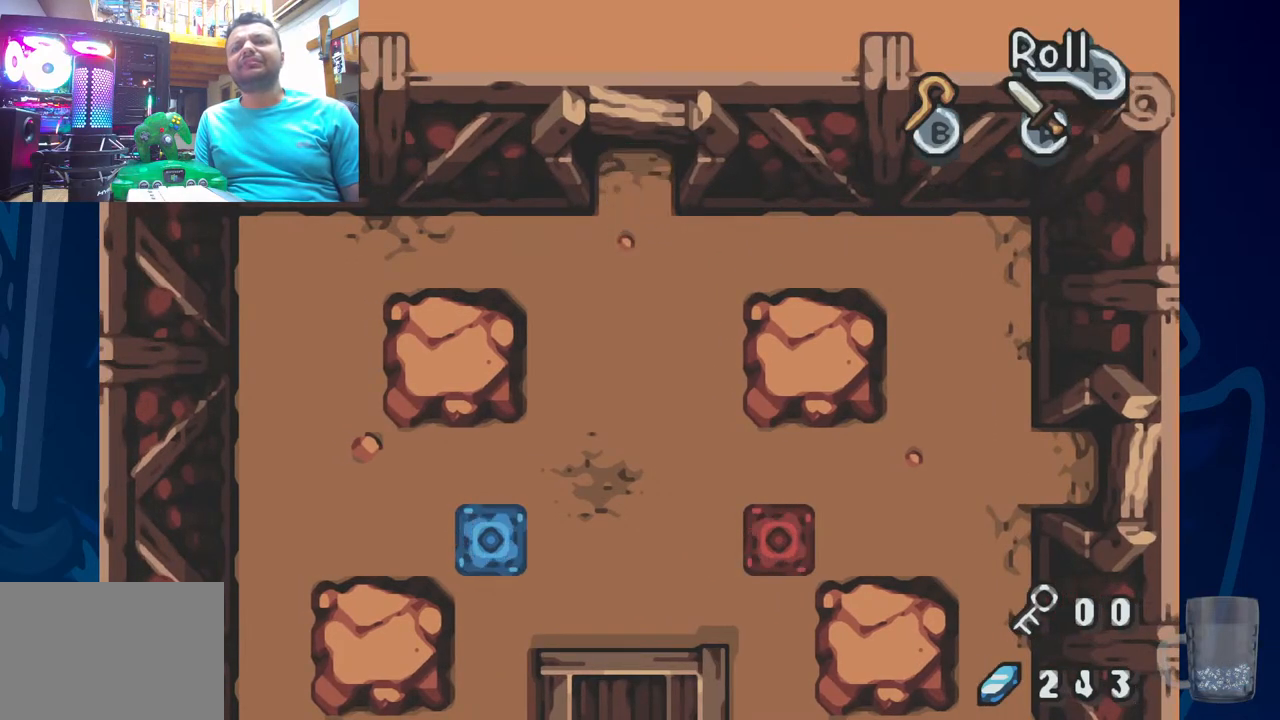
{"dt_ms": 500, "buttons": [], "left_stick": "center", "right_stick": "center", "events": [[400, "DPAD_UP", "up"]]}
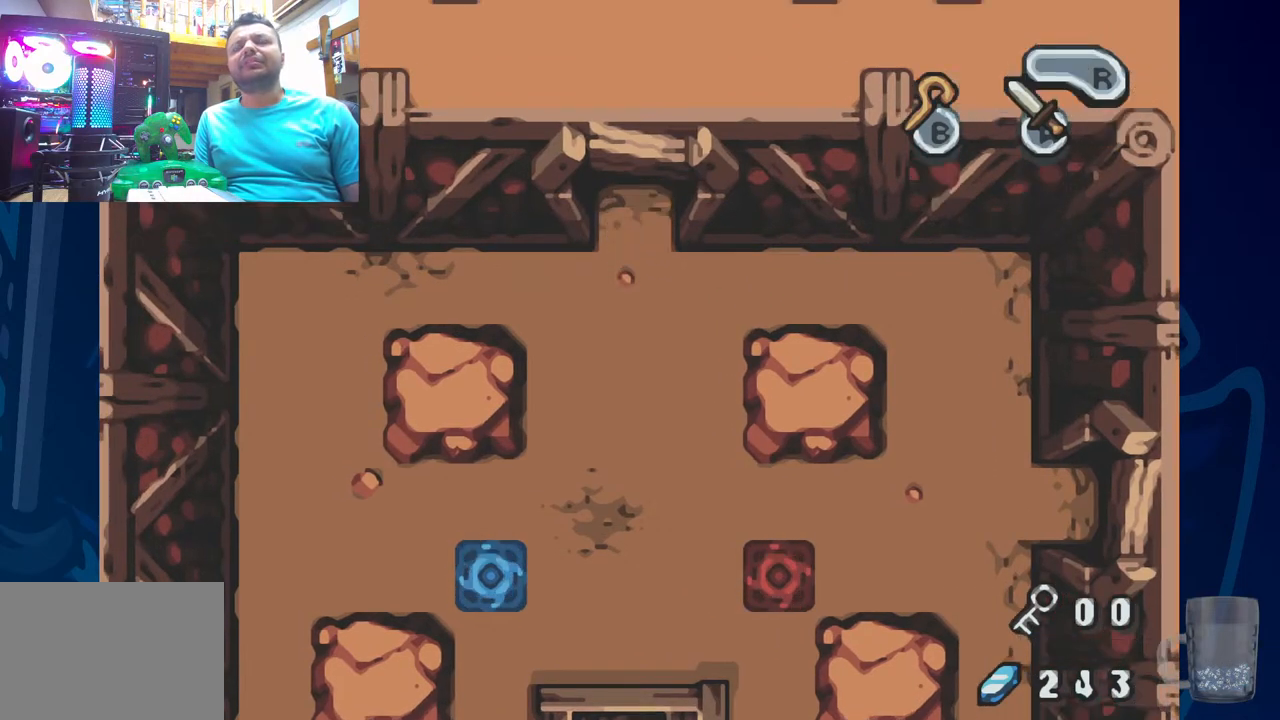
{"dt_ms": 500, "buttons": [], "left_stick": "center", "right_stick": "center", "events": []}
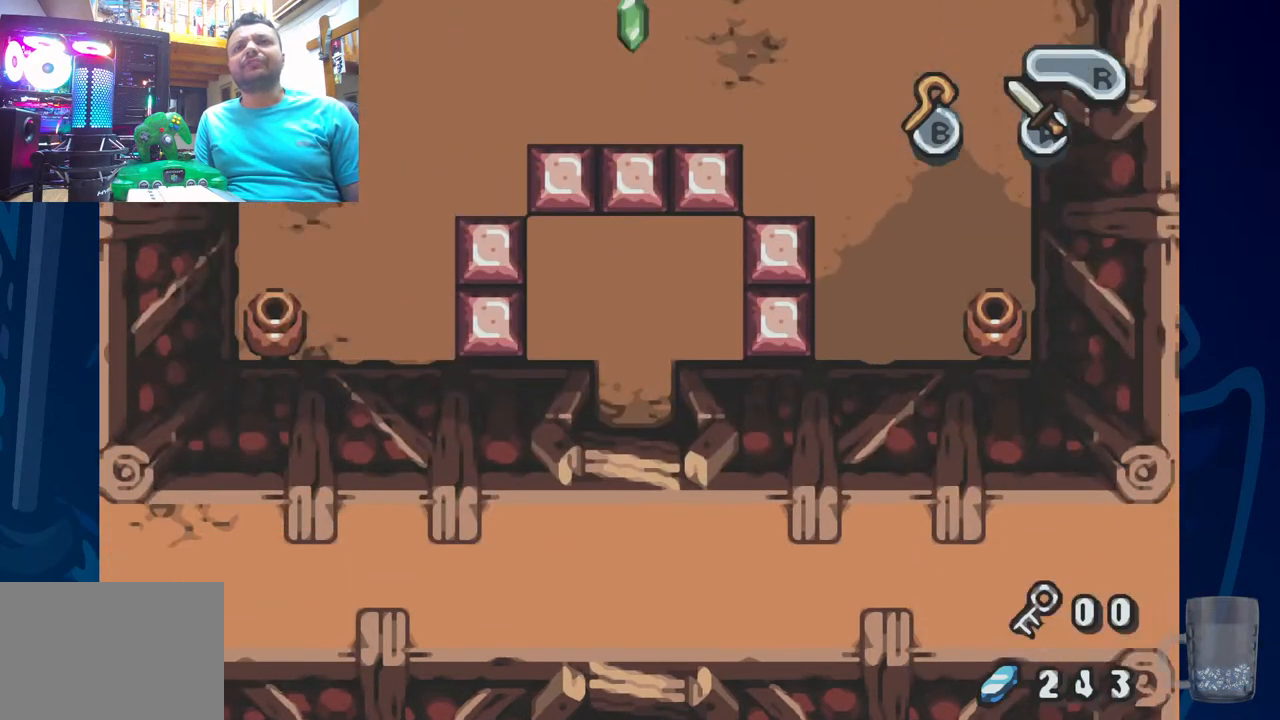
{"dt_ms": 500, "buttons": ["DPAD_UP"], "left_stick": "center", "right_stick": "center", "events": [[283, "DPAD_UP", "down"]]}
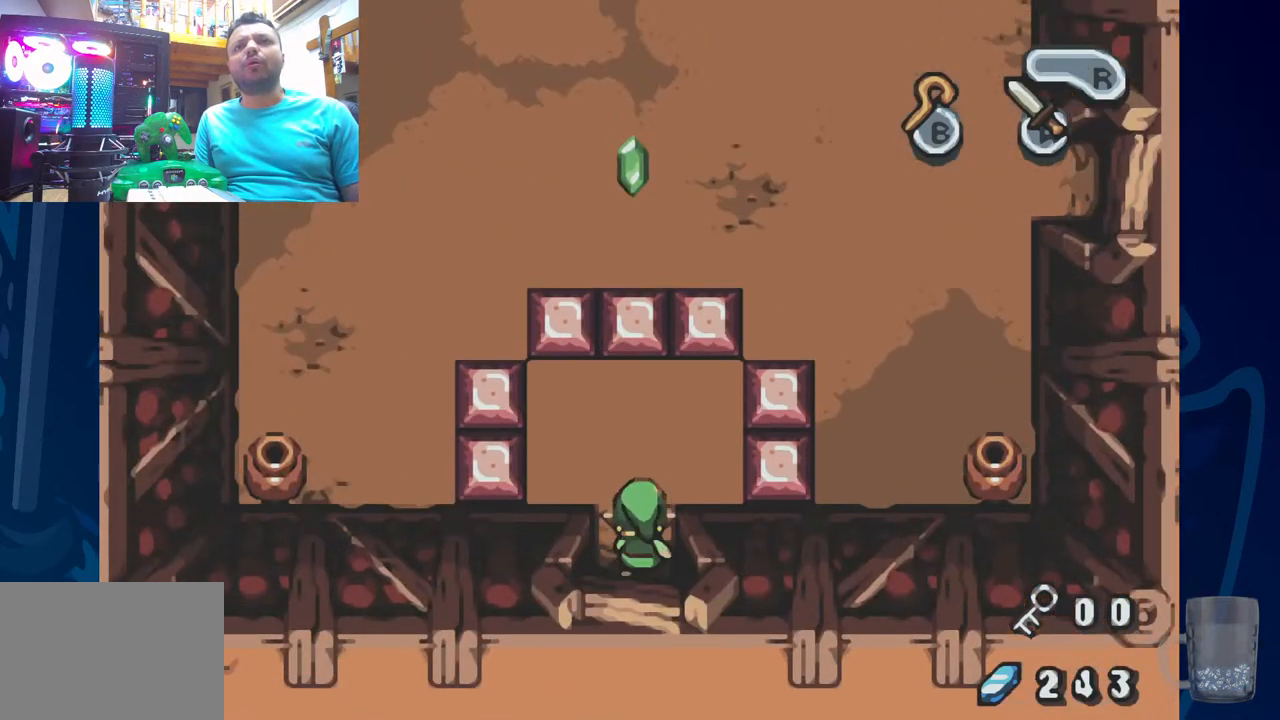
{"dt_ms": 500, "buttons": [], "left_stick": "center", "right_stick": "center", "events": [[283, "SQUARE", "down"], [450, "SQUARE", "up"], [467, "DPAD_UP", "up"]]}
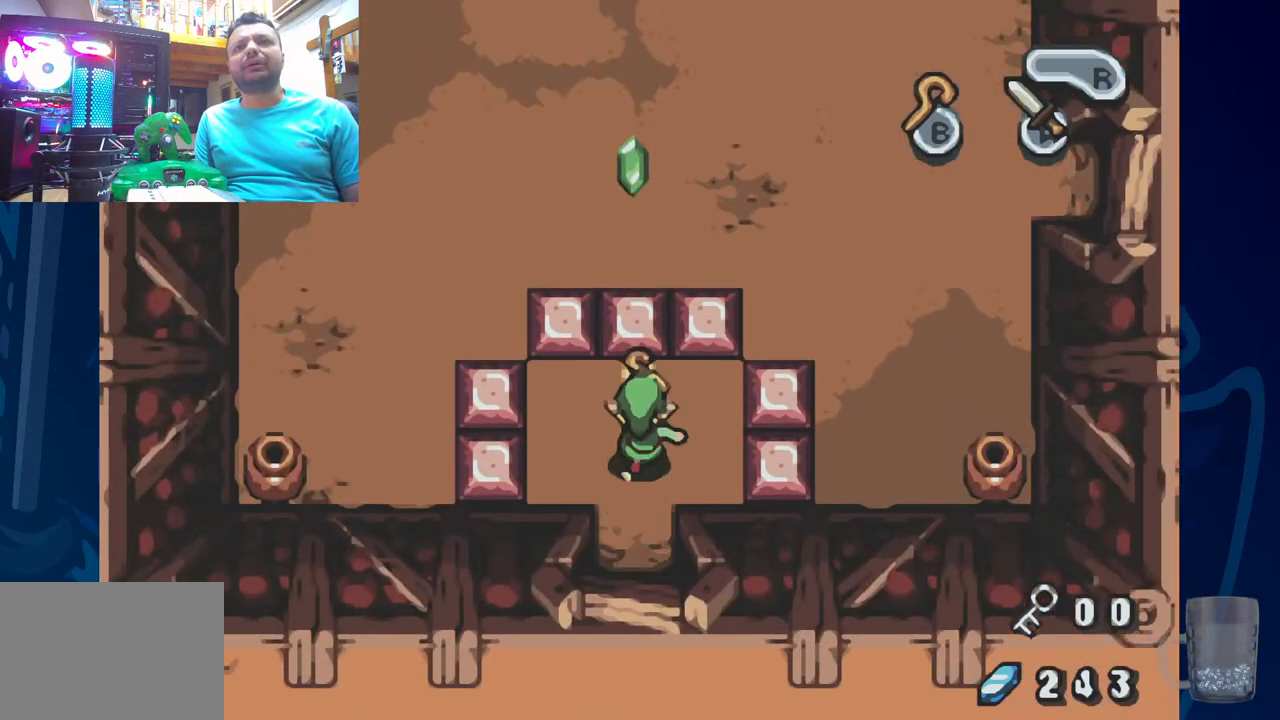
{"dt_ms": 500, "buttons": ["DPAD_UP"], "left_stick": "center", "right_stick": "center", "events": [[200, "DPAD_UP", "down"]]}
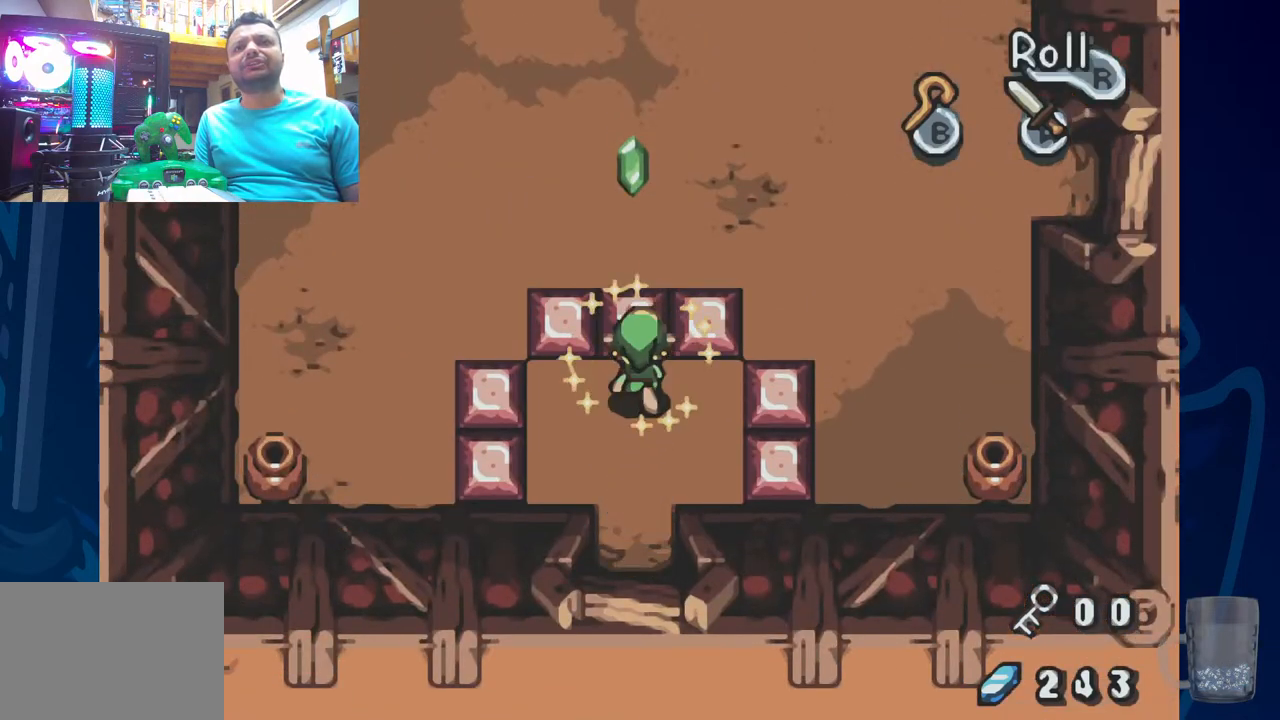
{"dt_ms": 500, "buttons": [], "left_stick": "center", "right_stick": "center", "events": [[17, "DPAD_UP", "up"]]}
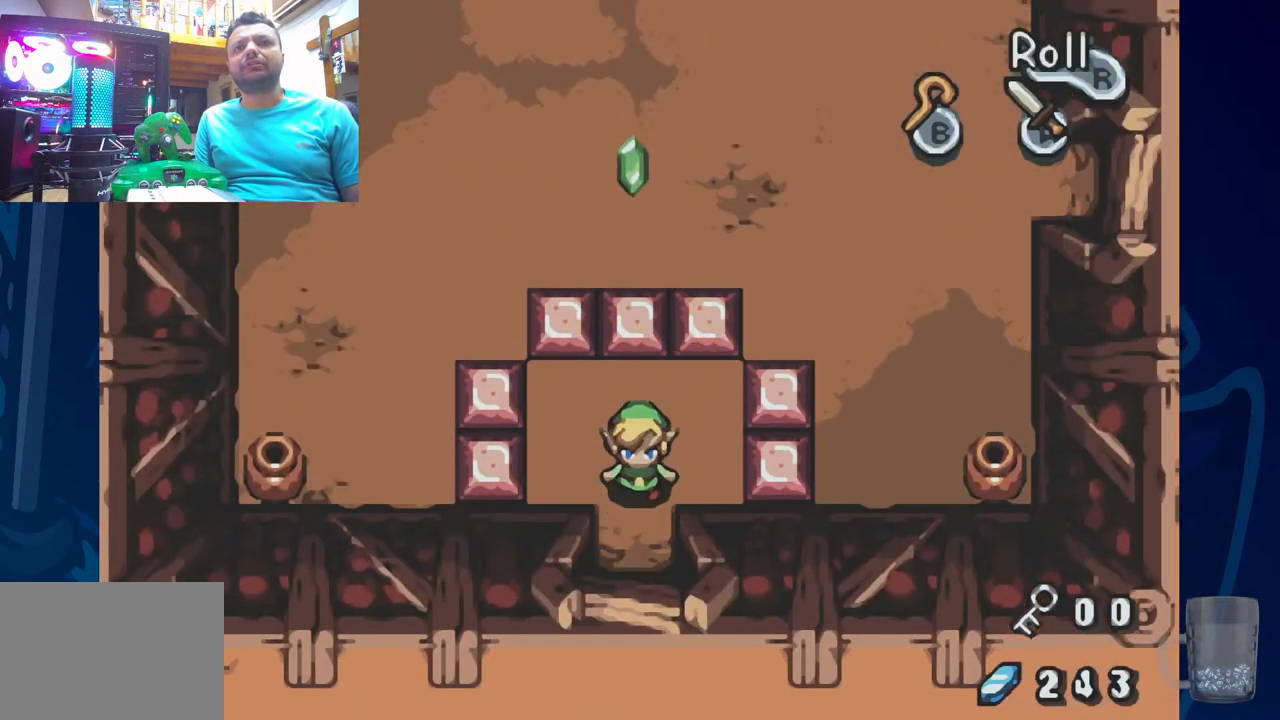
{"dt_ms": 500, "buttons": [], "left_stick": "center", "right_stick": "center", "events": []}
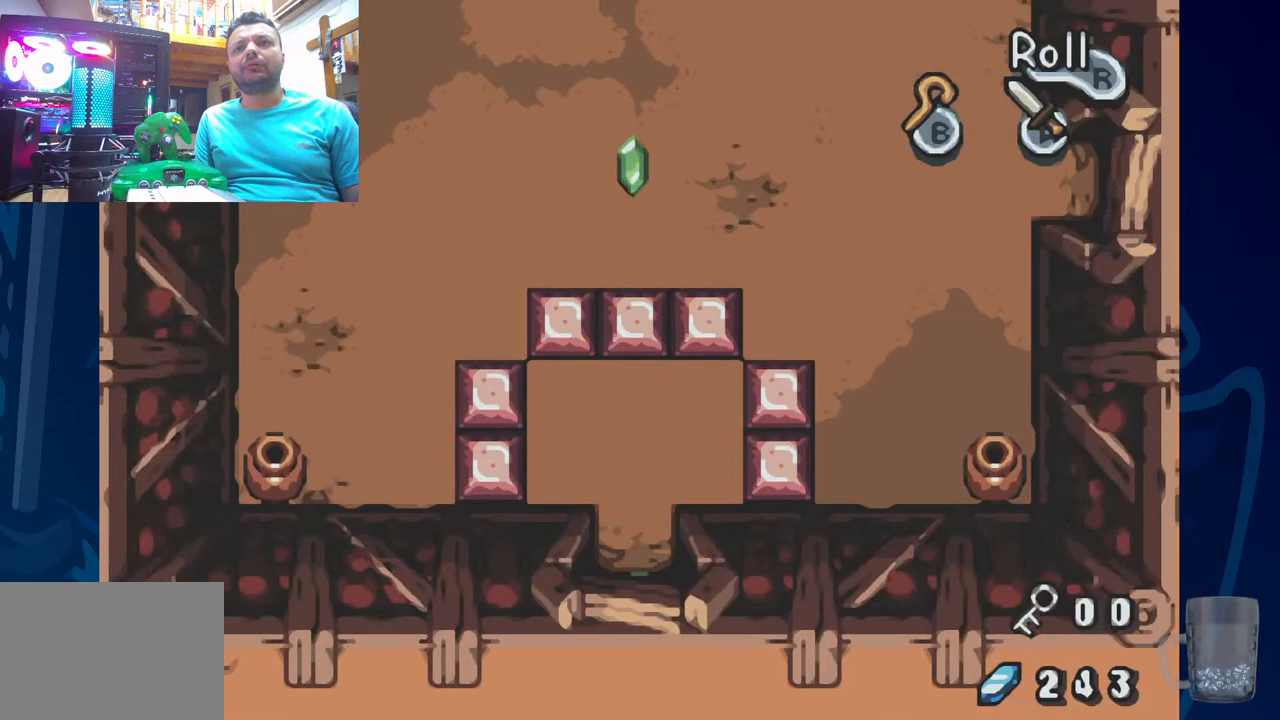
{"dt_ms": 500, "buttons": [], "left_stick": "center", "right_stick": "center", "events": []}
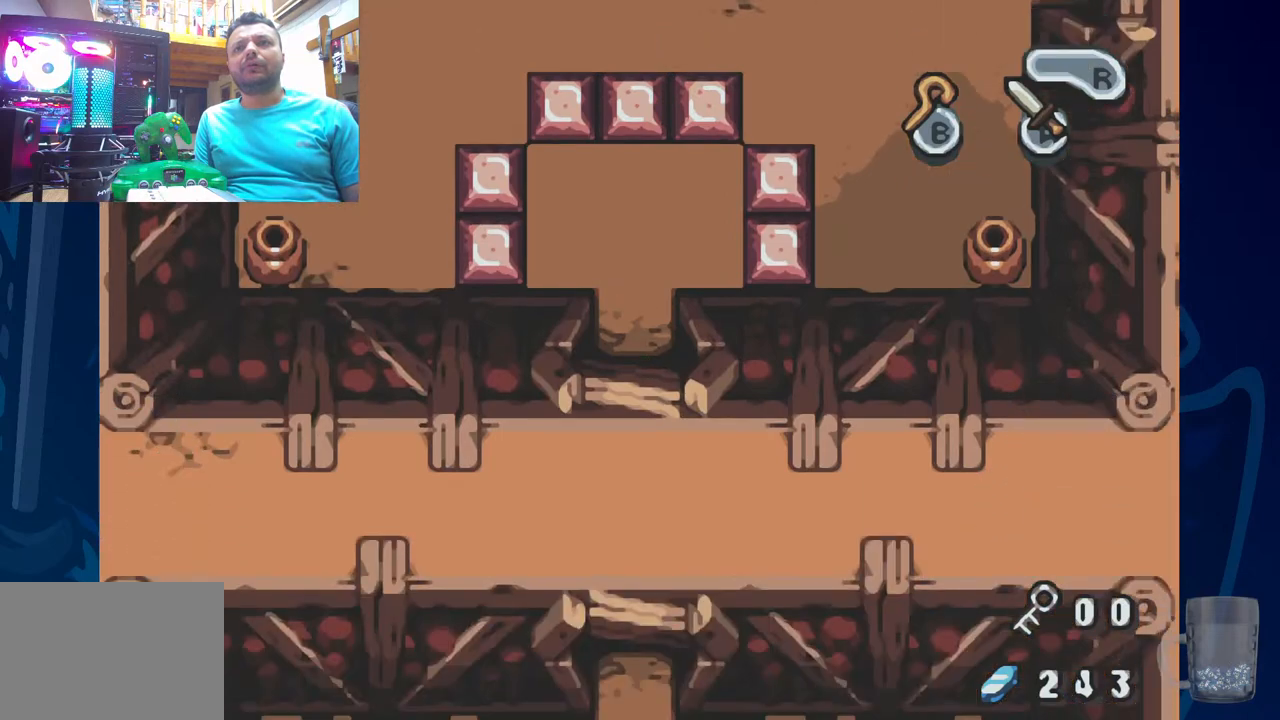
{"dt_ms": 500, "buttons": [], "left_stick": "center", "right_stick": "center", "events": []}
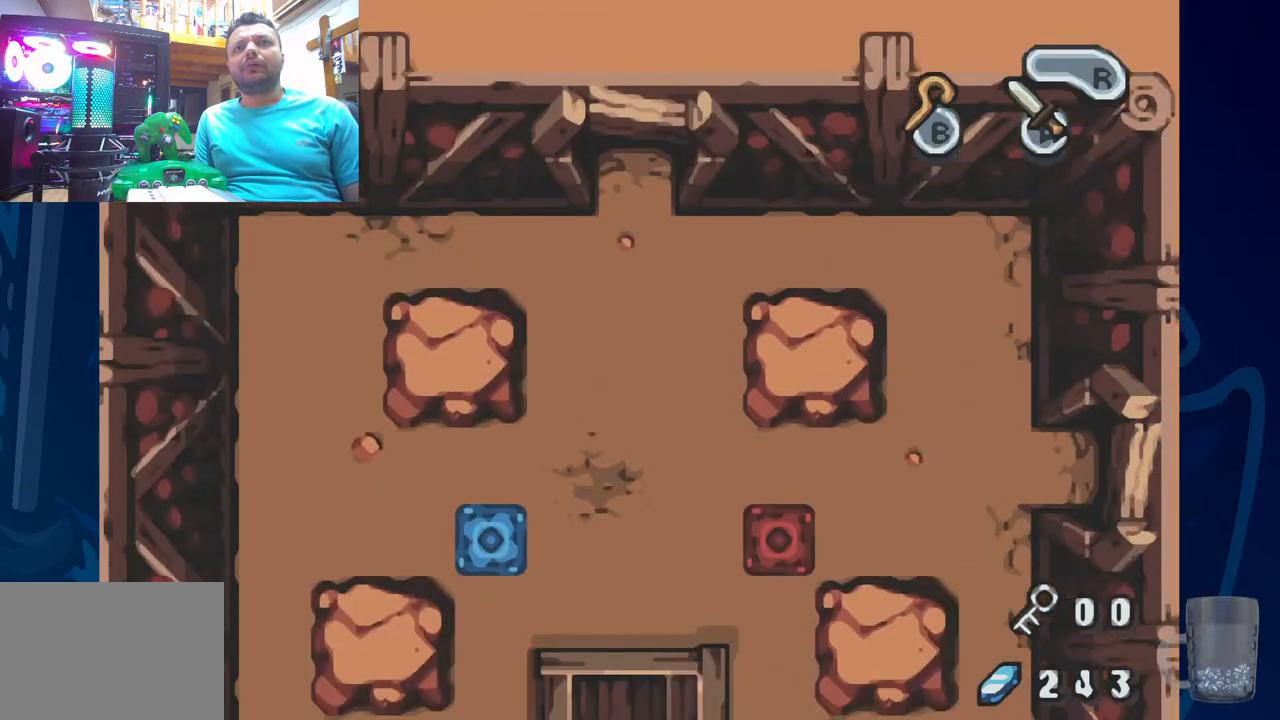
{"dt_ms": 500, "buttons": [], "left_stick": "center", "right_stick": "center", "events": []}
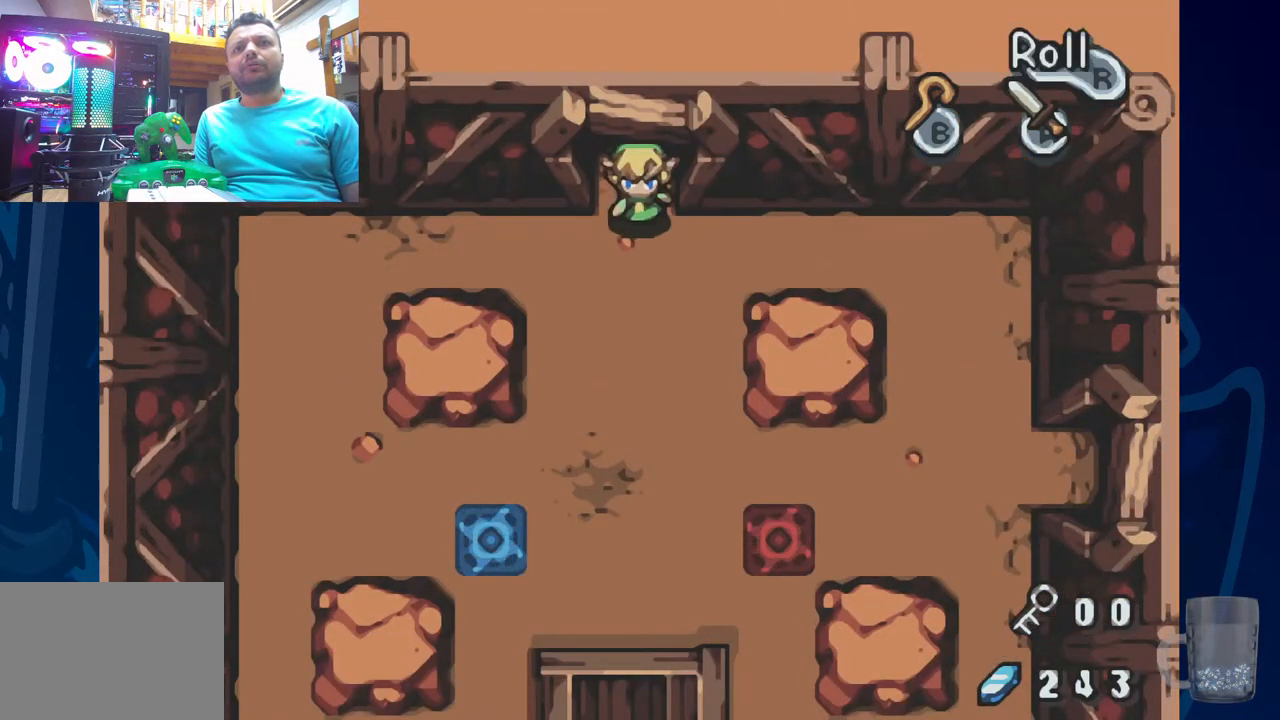
{"dt_ms": 500, "buttons": [], "left_stick": "center", "right_stick": "center", "events": []}
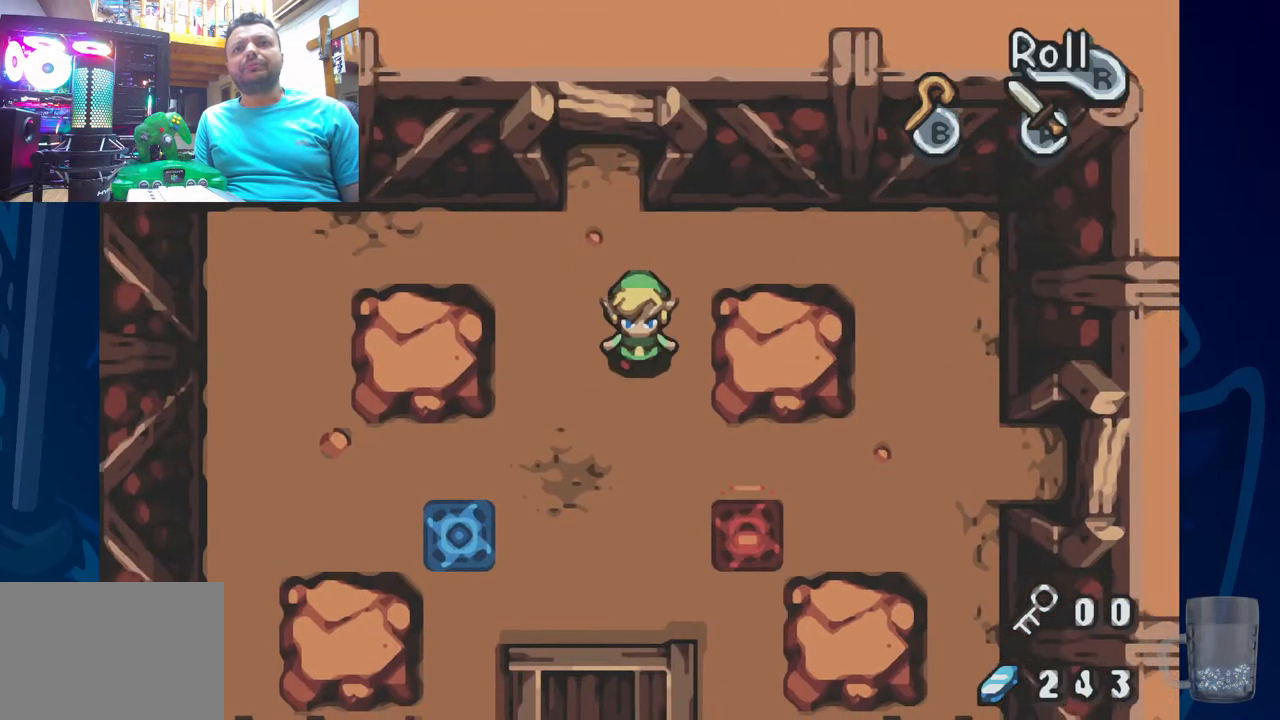
{"dt_ms": 500, "buttons": [], "left_stick": "center", "right_stick": "center", "events": []}
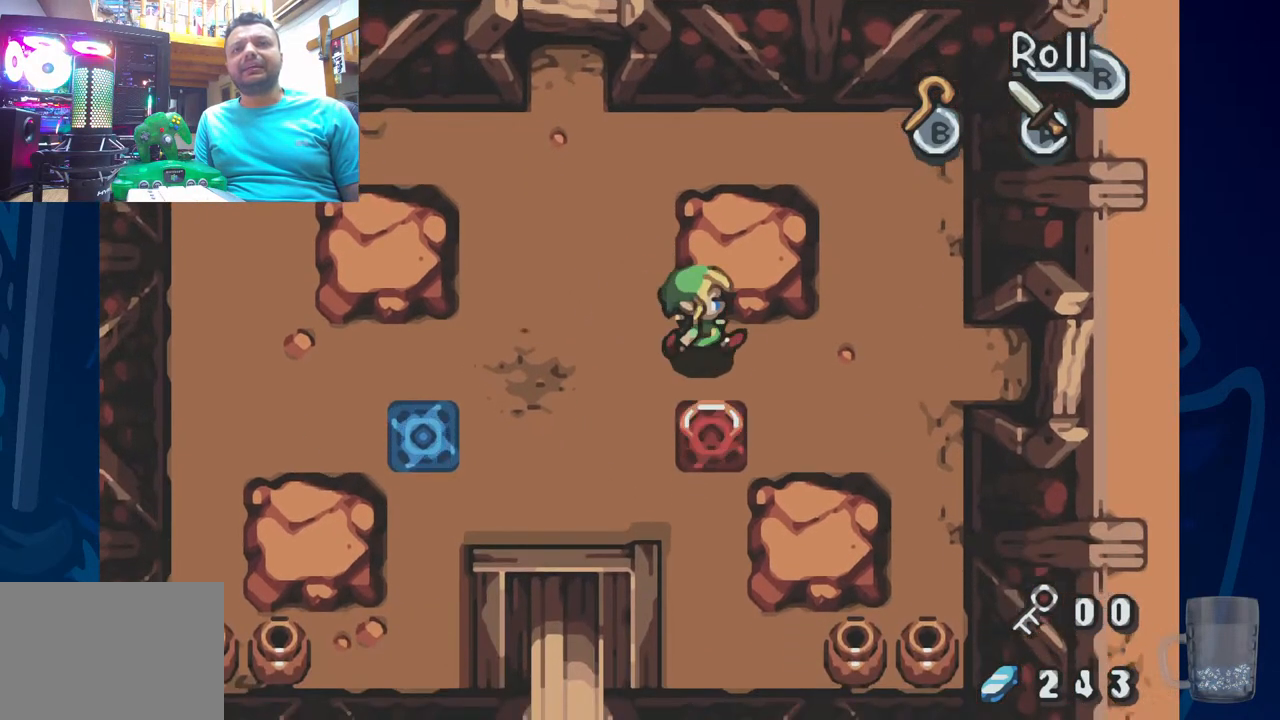
{"dt_ms": 1000, "buttons": [], "left_stick": "center", "right_stick": "center"}
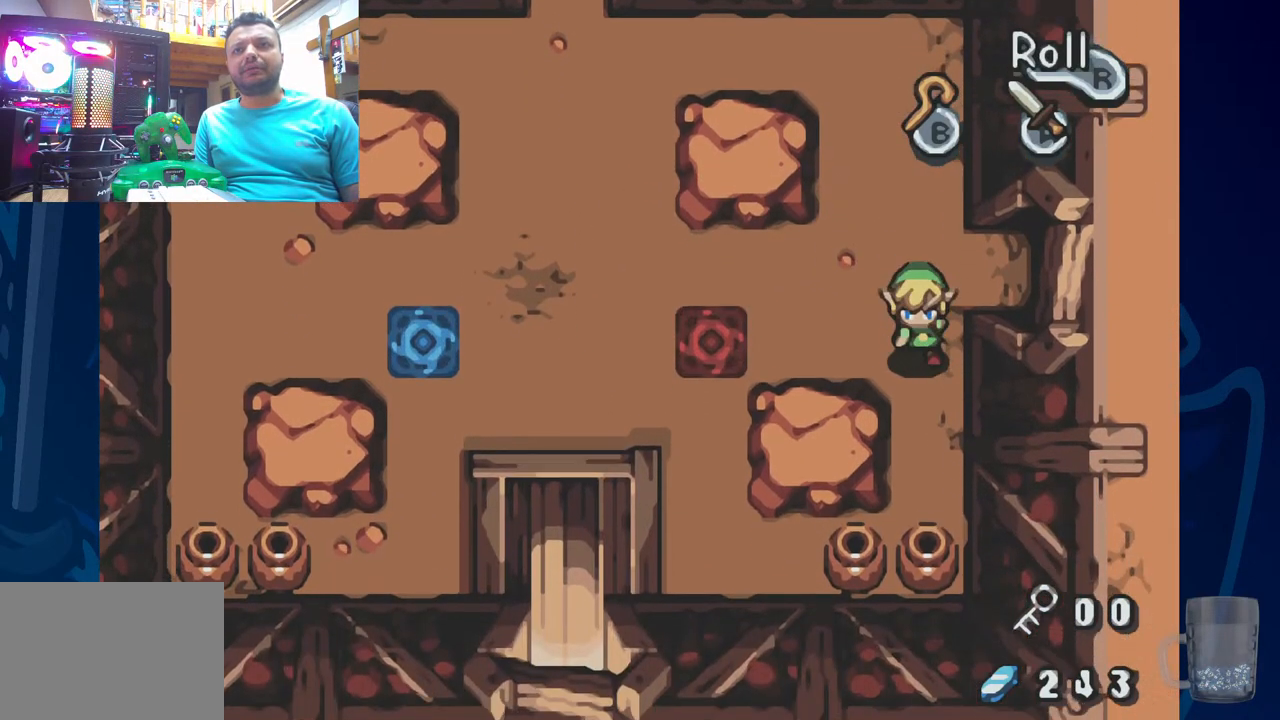
{"dt_ms": 500, "buttons": [], "left_stick": "center", "right_stick": "center", "events": [[117, "DPAD_UP", "down"], [400, "DPAD_UP", "up"]]}
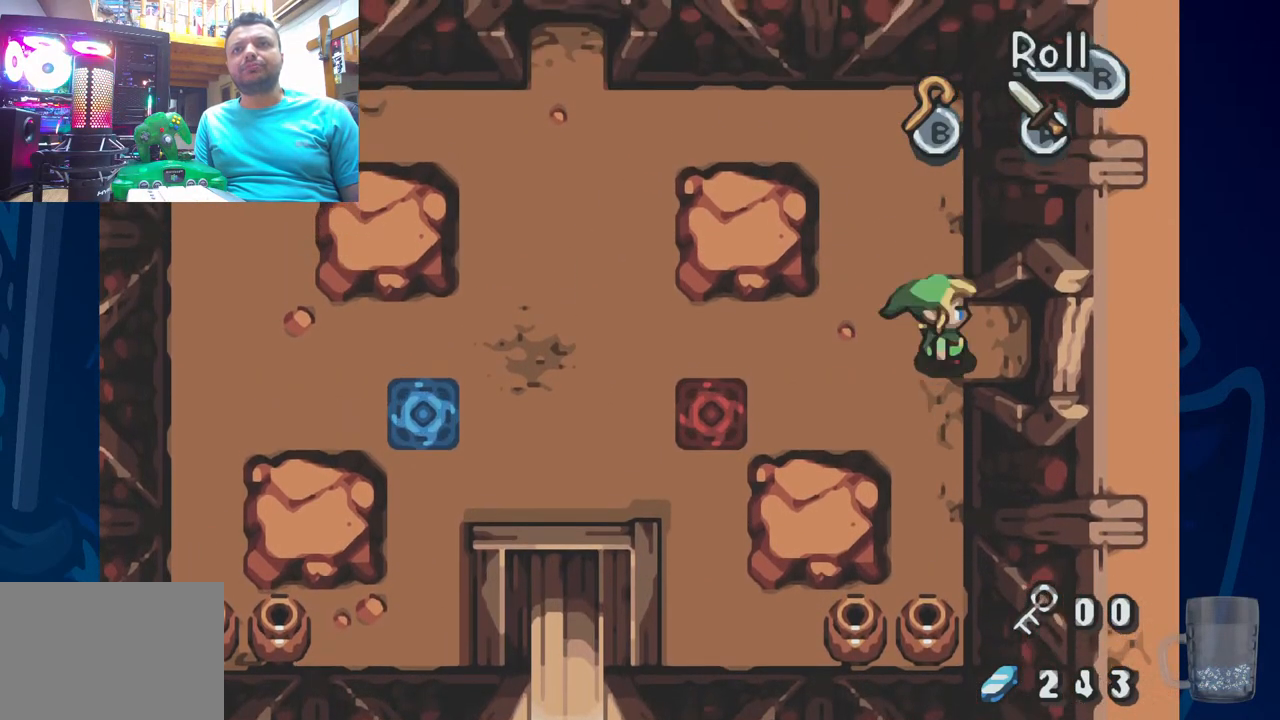
{"dt_ms": 500, "buttons": [], "left_stick": "center", "right_stick": "center", "events": []}
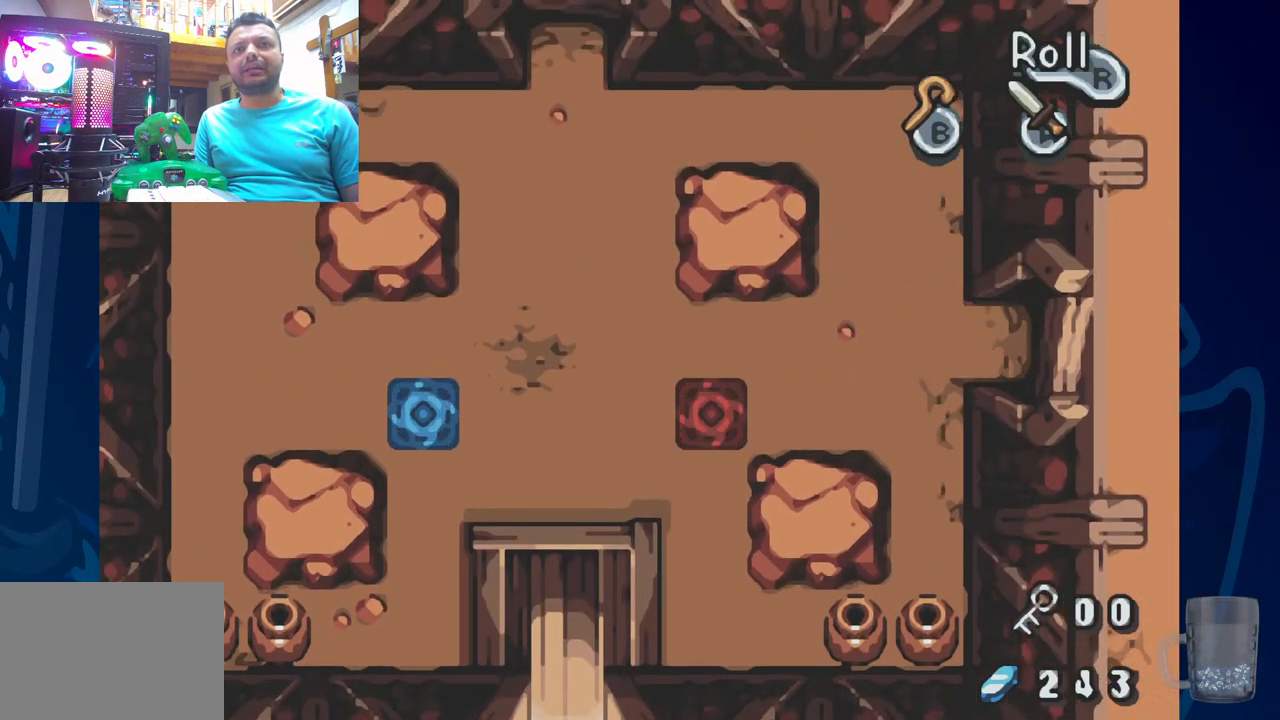
{"dt_ms": 500, "buttons": [], "left_stick": "center", "right_stick": "center", "events": []}
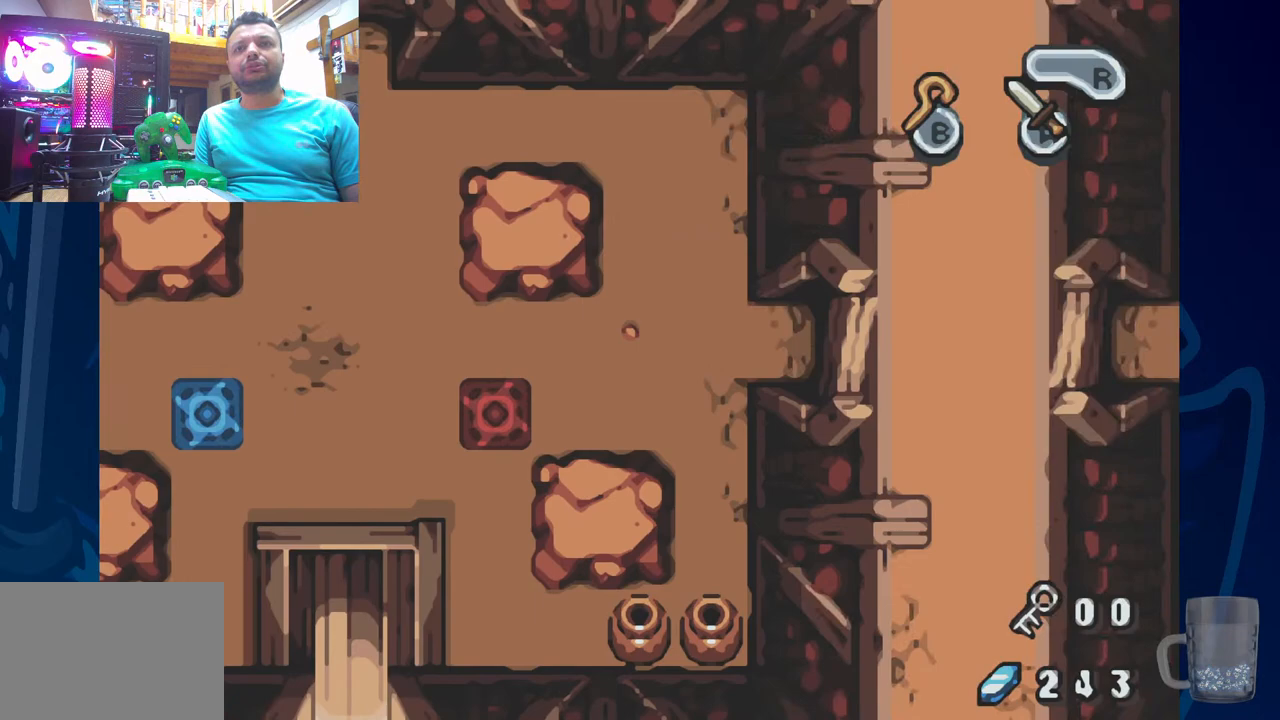
{"dt_ms": 500, "buttons": [], "left_stick": "center", "right_stick": "center", "events": []}
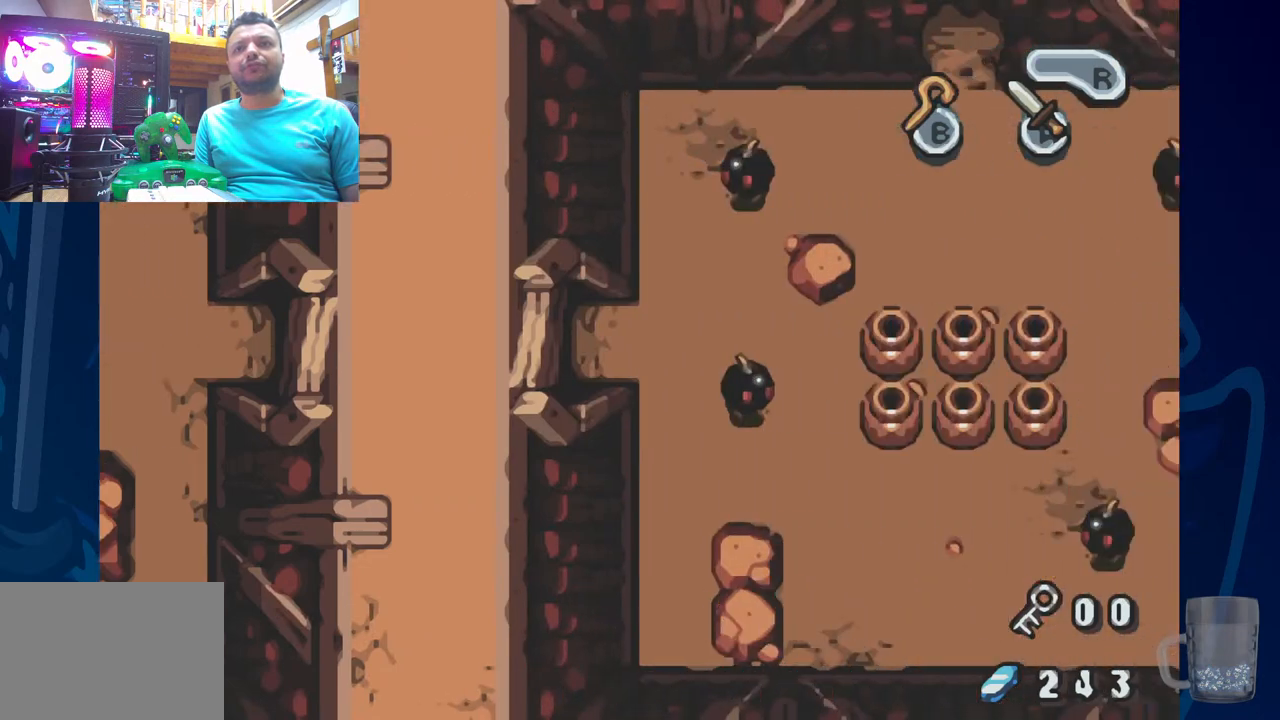
{"dt_ms": 500, "buttons": [], "left_stick": "center", "right_stick": "center", "events": []}
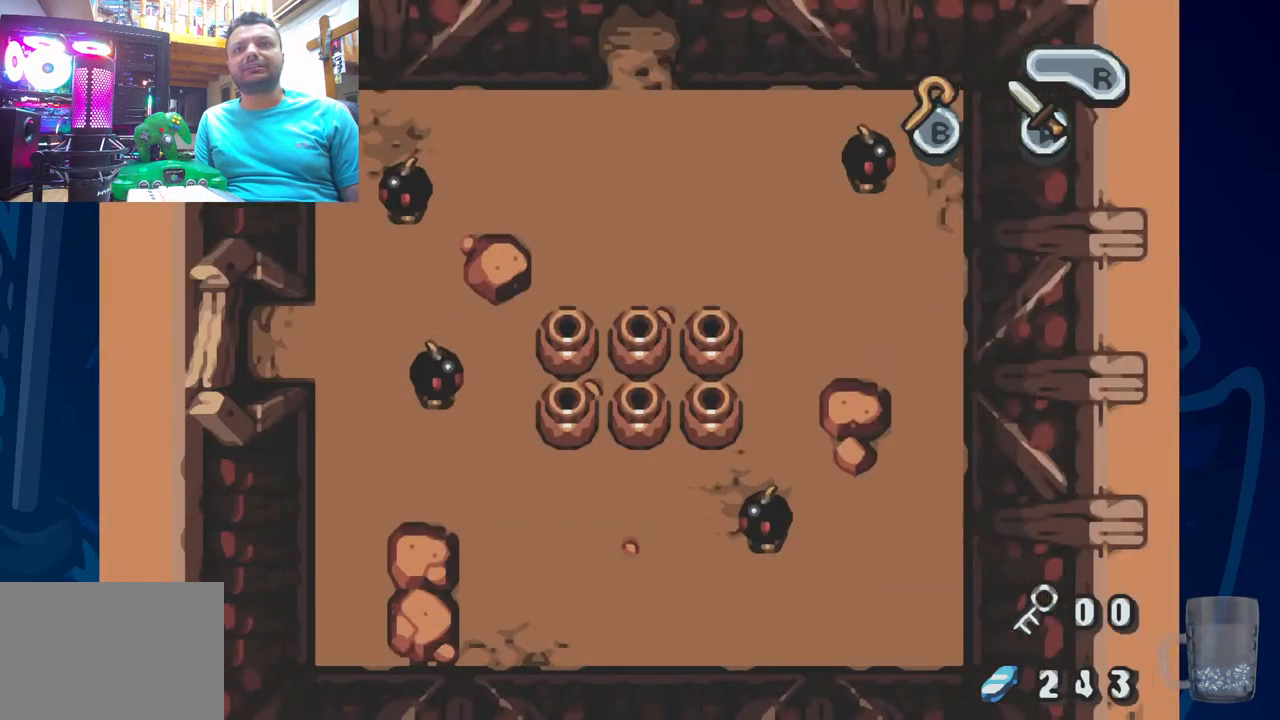
{"dt_ms": 500, "buttons": [], "left_stick": "center", "right_stick": "center", "events": []}
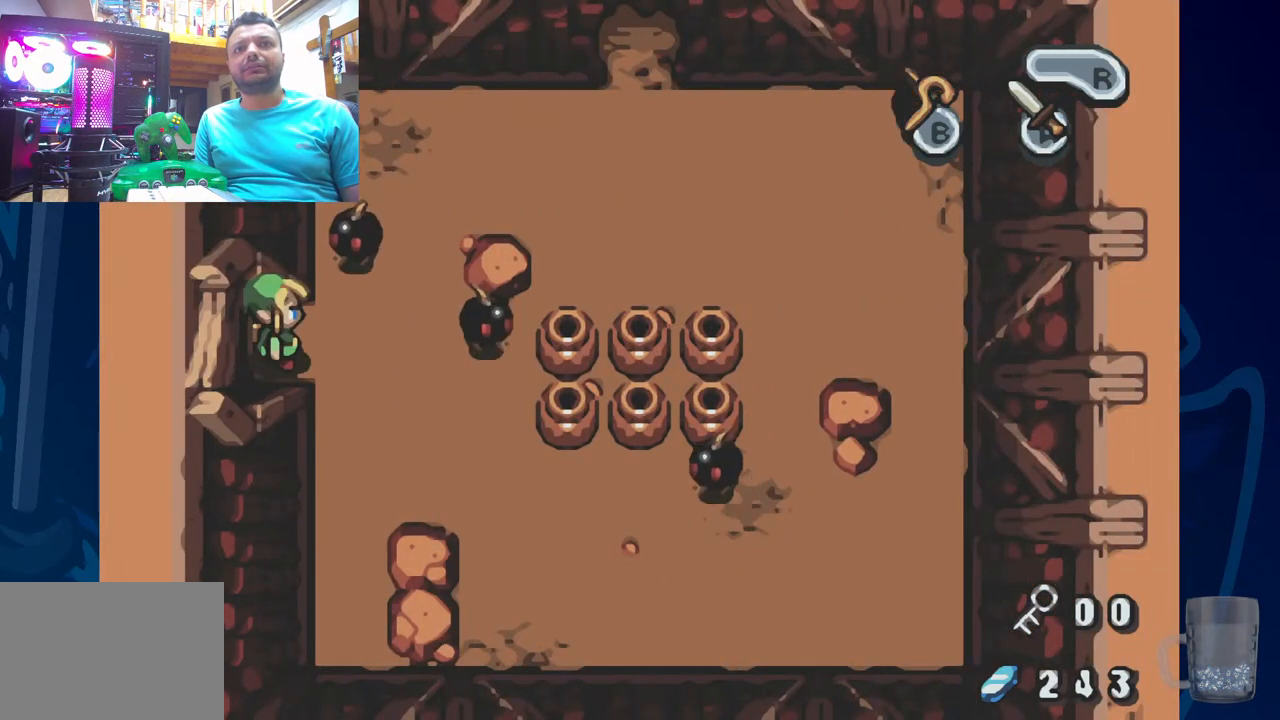
{"dt_ms": 500, "buttons": ["R2"], "left_stick": "center", "right_stick": "center", "events": [[167, "R2", "down"]]}
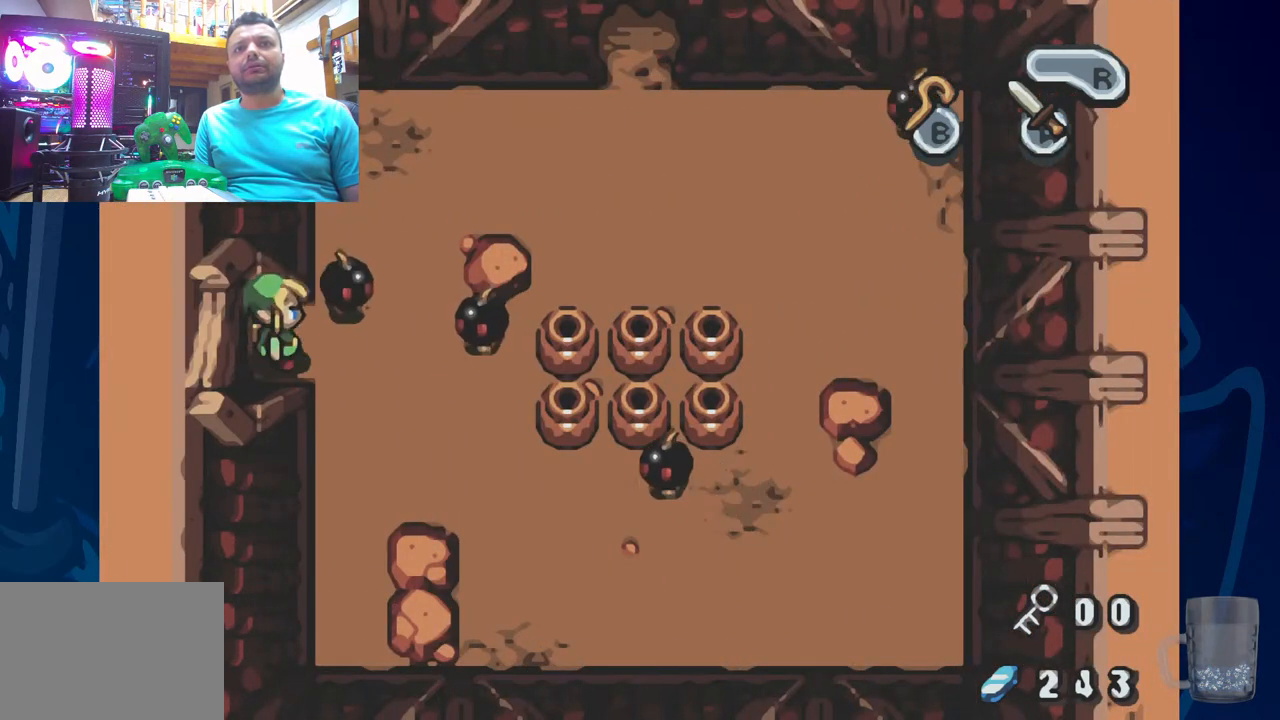
{"dt_ms": 500, "buttons": [], "left_stick": "center", "right_stick": "center", "events": [[117, "R2", "up"], [183, "CROSS", "down"], [300, "CROSS", "up"], [383, "CROSS", "down"], [483, "CROSS", "up"]]}
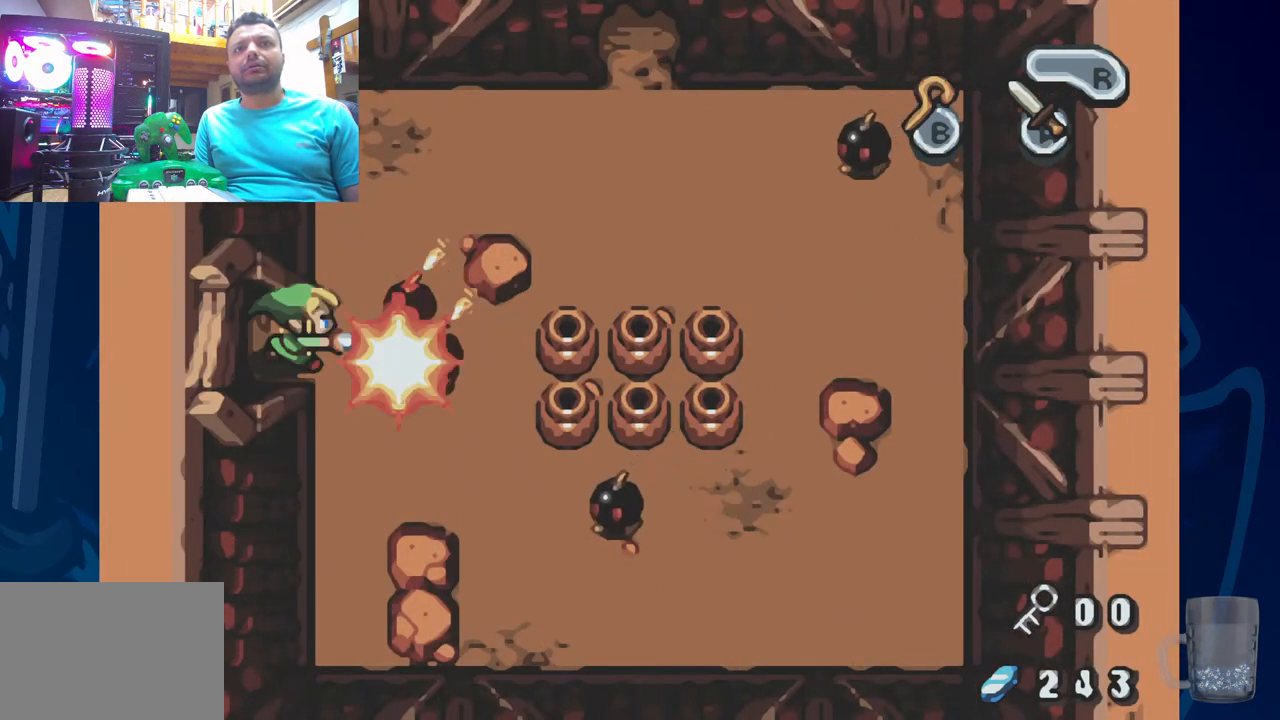
{"dt_ms": 500, "buttons": ["CROSS"], "left_stick": "center", "right_stick": "center", "events": [[50, "CROSS", "down"], [167, "CROSS", "up"], [233, "CROSS", "down"], [350, "CROSS", "up"], [417, "CROSS", "down"]]}
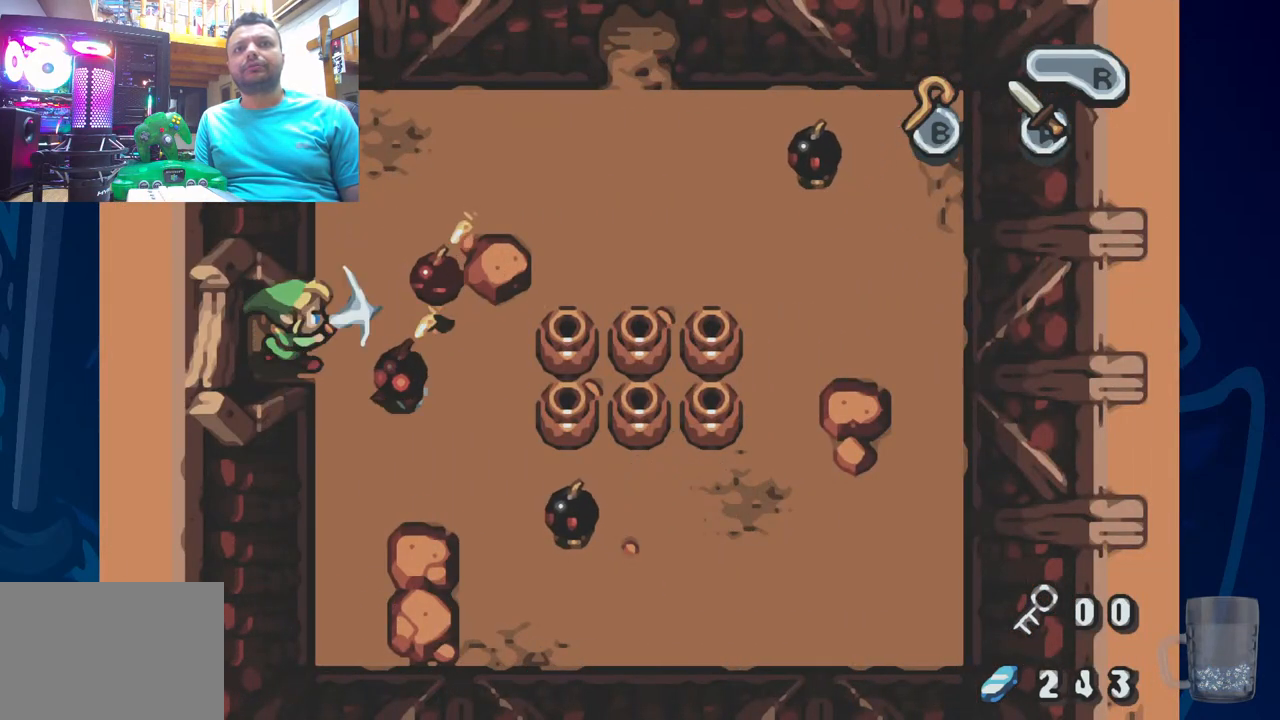
{"dt_ms": 500, "buttons": ["CROSS"], "left_stick": "center", "right_stick": "center", "events": [[17, "CROSS", "up"], [83, "CROSS", "down"], [200, "CROSS", "up"], [250, "CROSS", "down"], [367, "CROSS", "up"], [433, "CROSS", "down"]]}
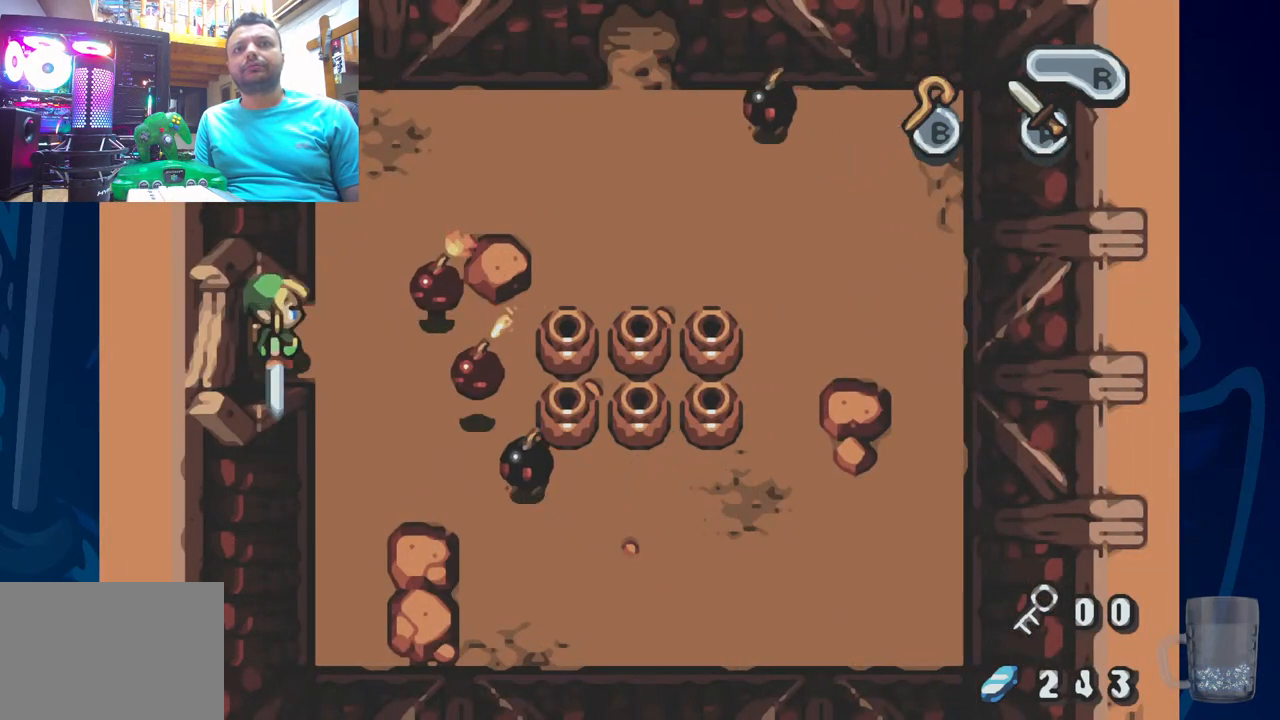
{"dt_ms": 500, "buttons": [], "left_stick": "center", "right_stick": "center", "events": [[50, "CROSS", "up"]]}